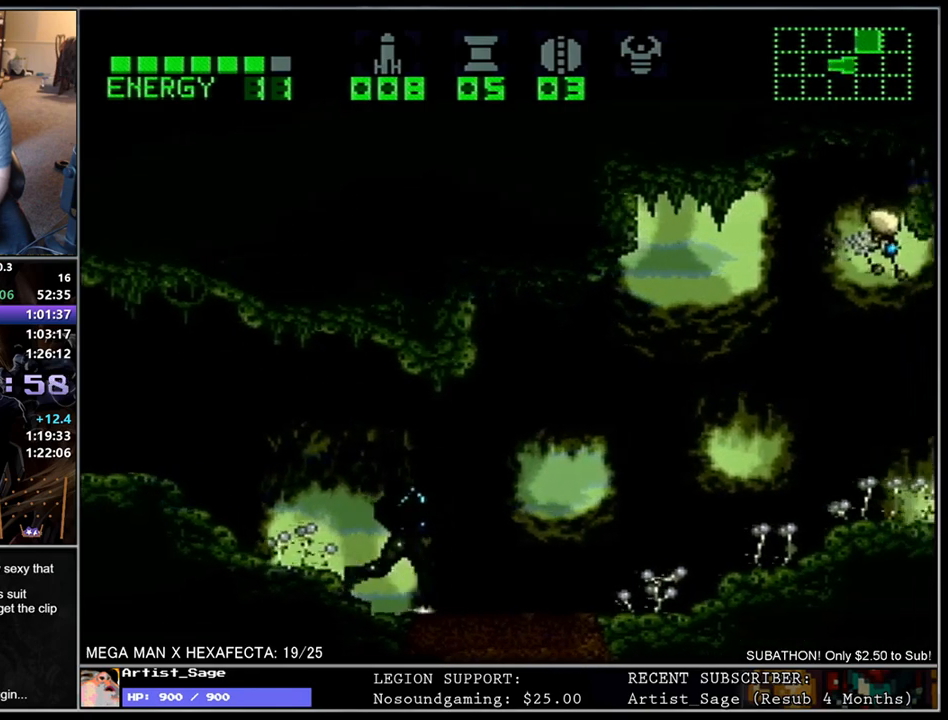
Gameplay with a controller (Nintendo layout); each line is a JSON object with the inputs held at the frame after it. "events" lists button and stick changes between this image and that frame as [ms after this image, input, new state], when the widget could be followed in between. Not read: L3 R3.
{"buttons": ["L1", "DPAD_RIGHT"], "events": [[67, "X", "down"], [117, "X", "up"], [200, "X", "down"], [267, "X", "up"], [333, "X", "down"], [433, "X", "up"]]}
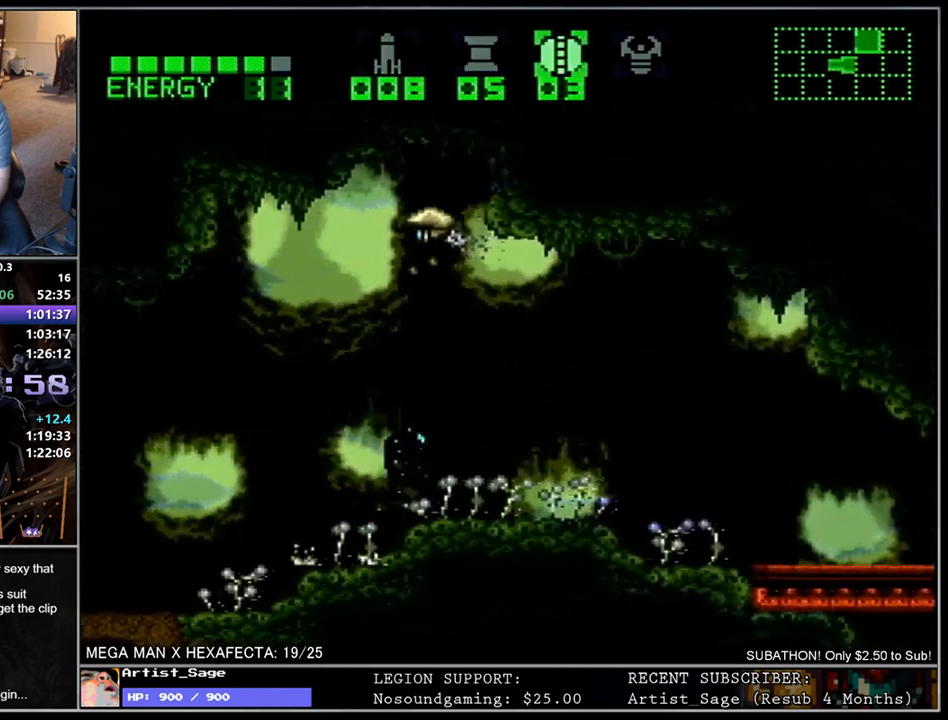
{"buttons": ["L1", "DPAD_RIGHT"], "events": [[167, "X", "down"], [250, "X", "up"]]}
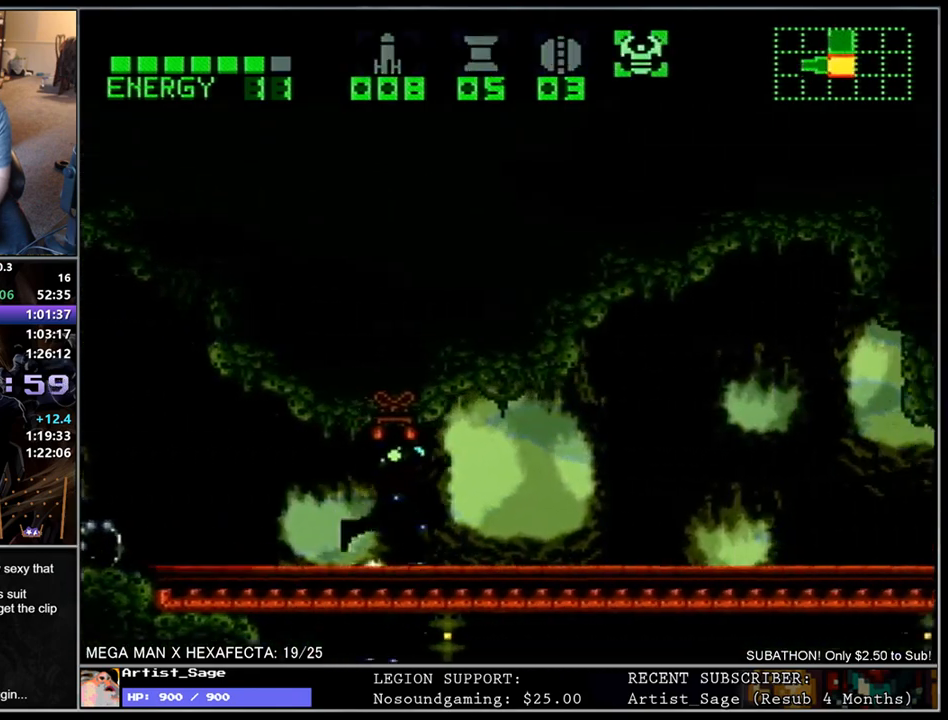
{"buttons": ["L1"], "events": [[83, "DPAD_RIGHT", "up"], [167, "DPAD_DOWN", "down"], [250, "DPAD_DOWN", "up"], [400, "DPAD_RIGHT", "down"], [400, "DPAD_UP", "down"], [450, "DPAD_UP", "up"], [500, "DPAD_RIGHT", "up"]]}
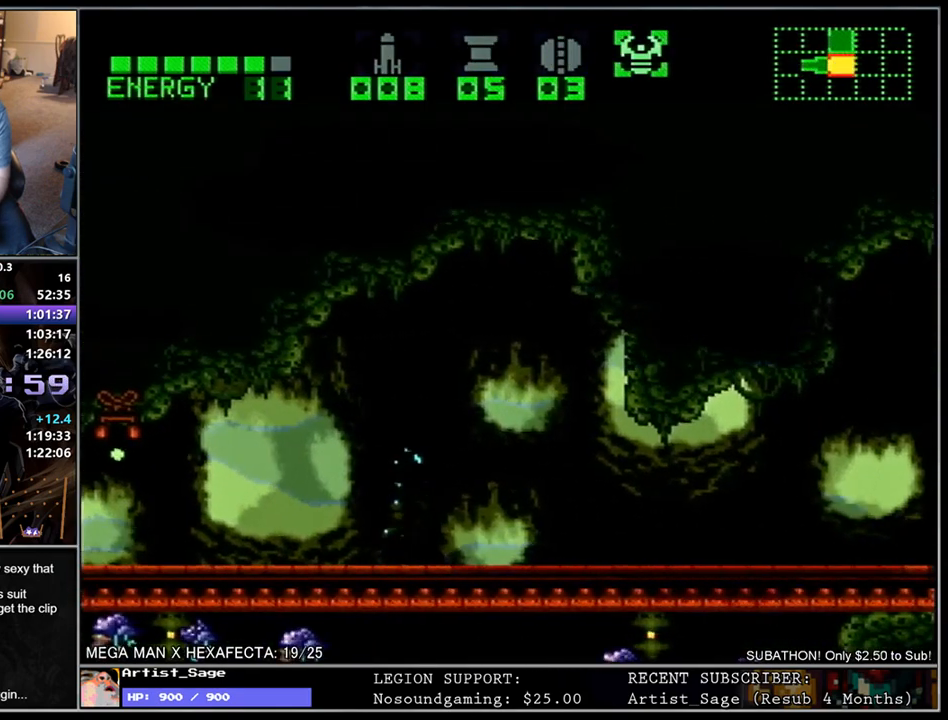
{"buttons": ["Y"], "events": [[100, "DPAD_LEFT", "down"], [167, "DPAD_LEFT", "up"], [233, "DPAD_DOWN", "down"], [333, "DPAD_DOWN", "up"], [333, "L1", "up"], [350, "Y", "down"], [417, "Y", "up"], [500, "Y", "down"]]}
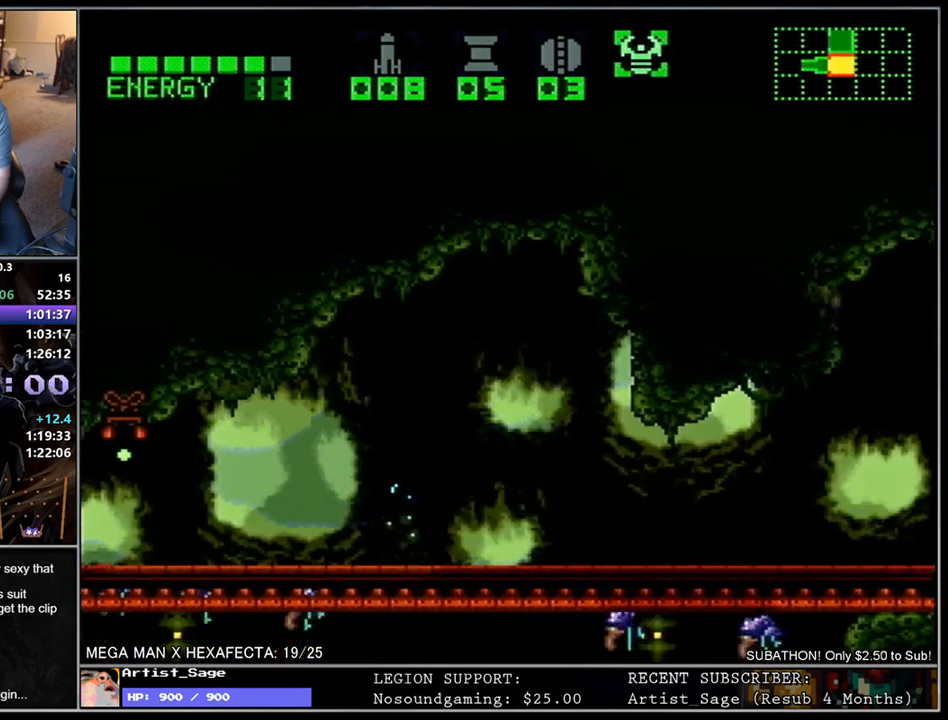
{"buttons": [], "events": [[100, "Y", "up"], [167, "Y", "down"], [267, "Y", "up"], [333, "Y", "down"], [483, "Y", "up"]]}
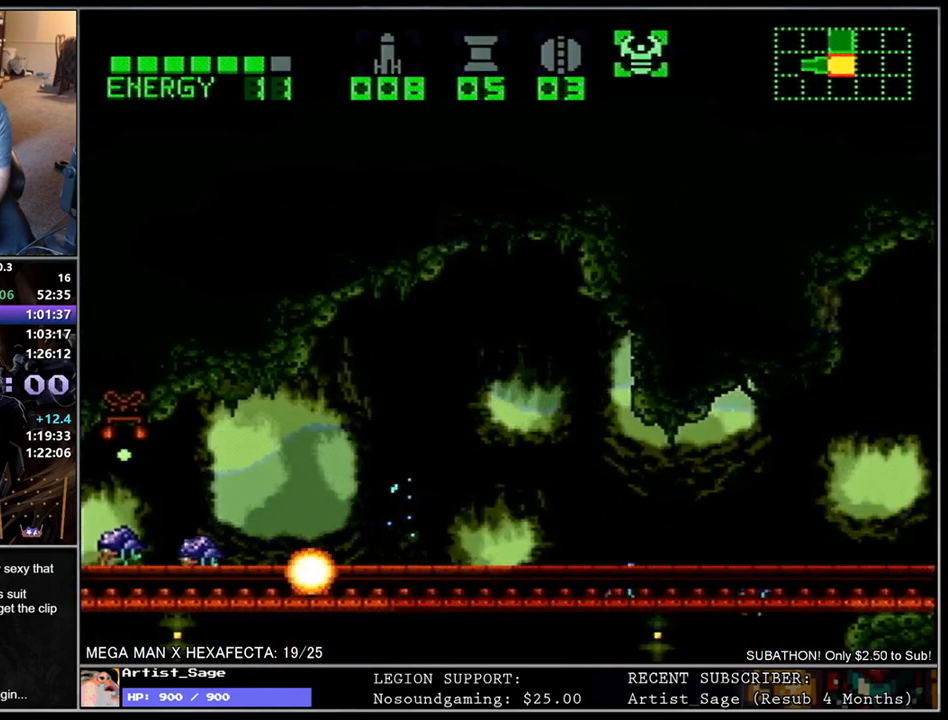
{"buttons": ["Y"], "events": [[50, "Y", "down"], [167, "Y", "up"], [217, "Y", "down"], [350, "Y", "up"], [417, "Y", "down"]]}
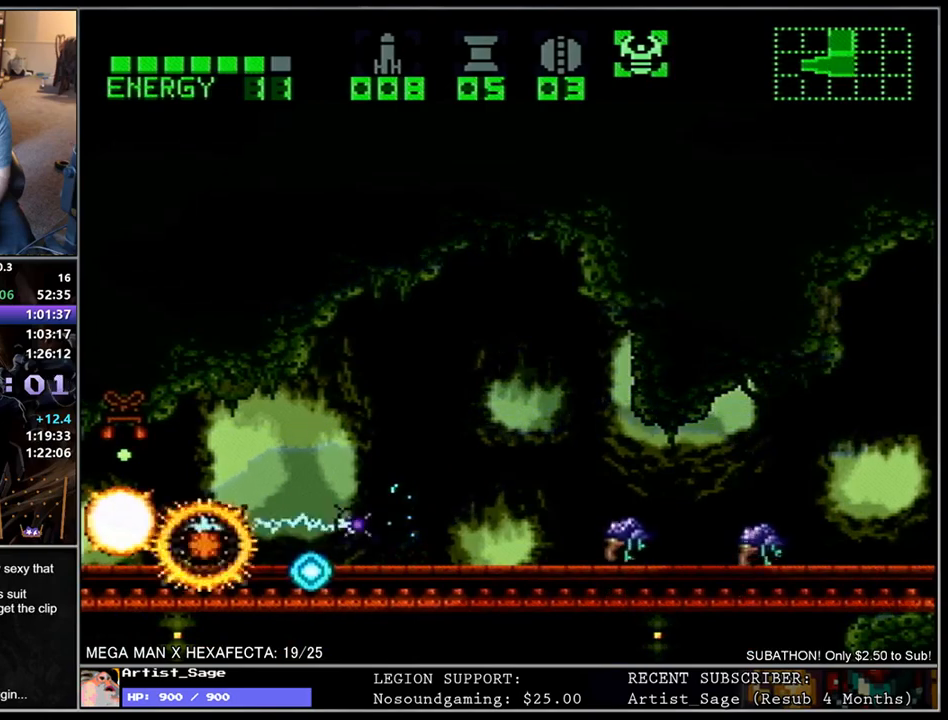
{"buttons": ["Y"], "events": [[17, "Y", "up"], [117, "DPAD_RIGHT", "down"], [233, "DPAD_RIGHT", "up"], [233, "Y", "down"], [333, "Y", "up"], [400, "Y", "down"]]}
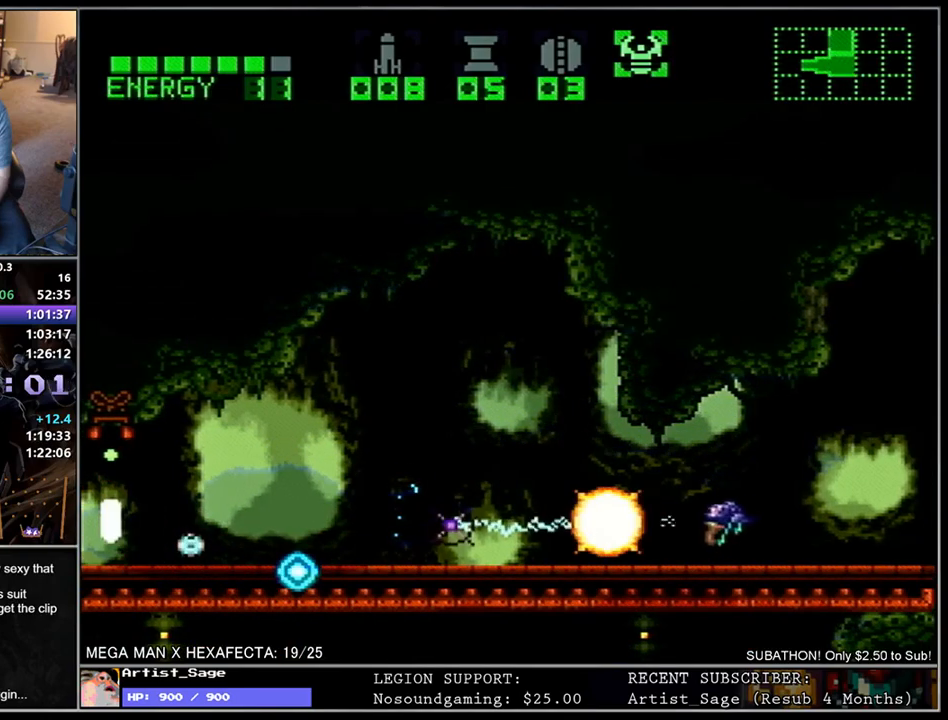
{"buttons": ["Y"], "events": [[17, "Y", "up"], [83, "Y", "down"], [200, "Y", "up"], [267, "Y", "down"], [383, "DPAD_LEFT", "down"], [383, "Y", "up"], [467, "DPAD_LEFT", "up"], [500, "Y", "down"]]}
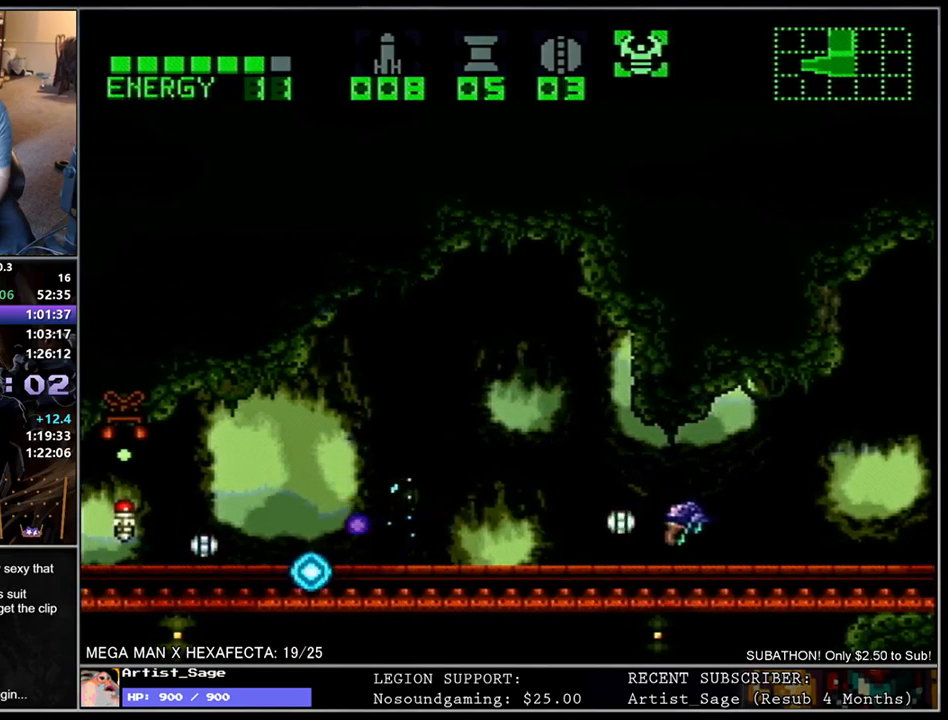
{"buttons": ["Y"], "events": [[117, "Y", "up"], [200, "Y", "down"], [317, "Y", "up"], [400, "Y", "down"]]}
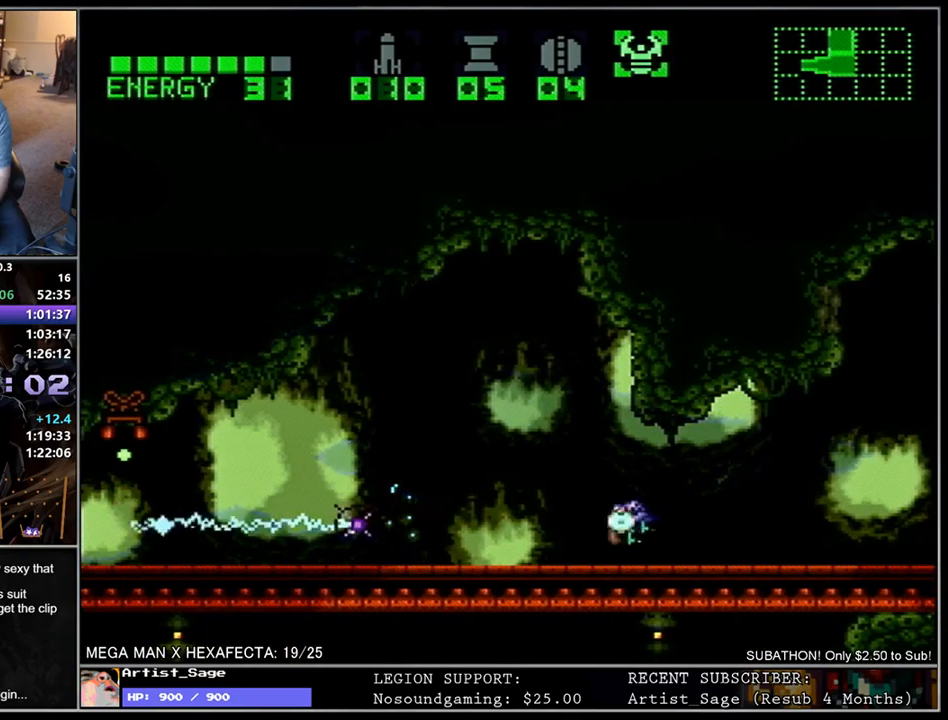
{"buttons": [], "events": [[33, "DPAD_RIGHT", "down"], [33, "Y", "up"], [150, "DPAD_RIGHT", "up"], [150, "Y", "down"], [283, "Y", "up"], [350, "Y", "down"], [467, "Y", "up"]]}
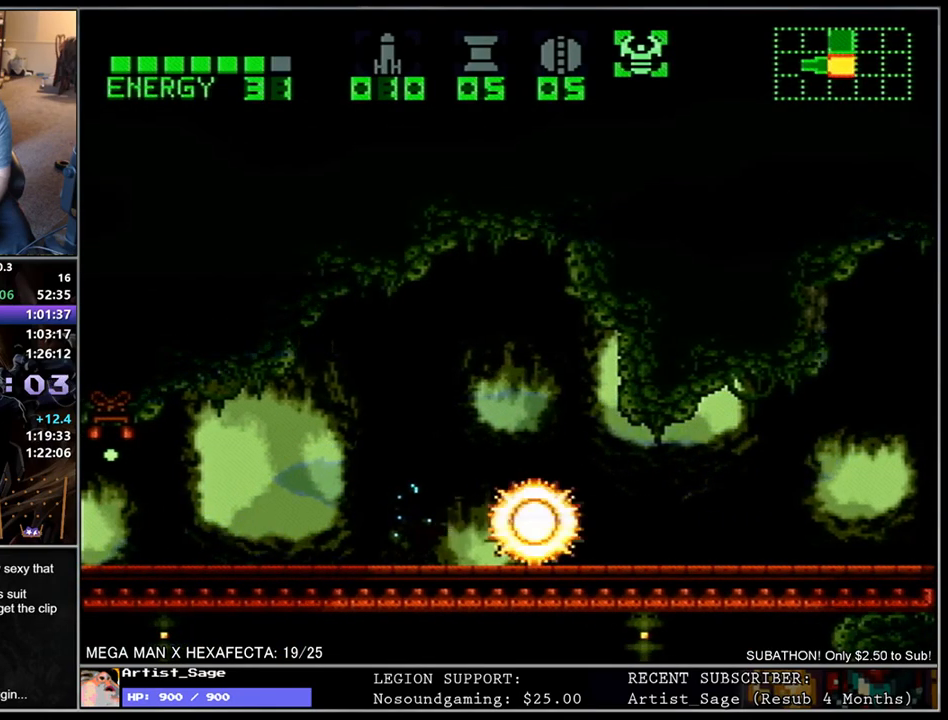
{"buttons": [], "events": [[17, "Y", "down"], [200, "Y", "up"], [267, "Y", "down"], [450, "Y", "up"]]}
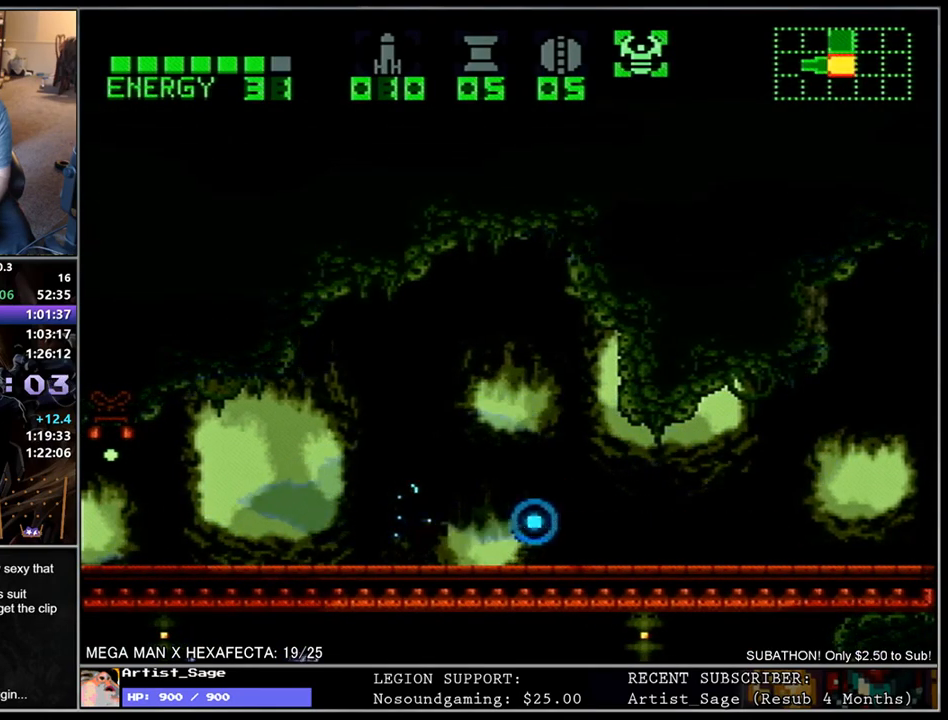
{"buttons": ["DPAD_LEFT"], "events": [[133, "Y", "down"], [333, "Y", "up"], [483, "DPAD_LEFT", "down"]]}
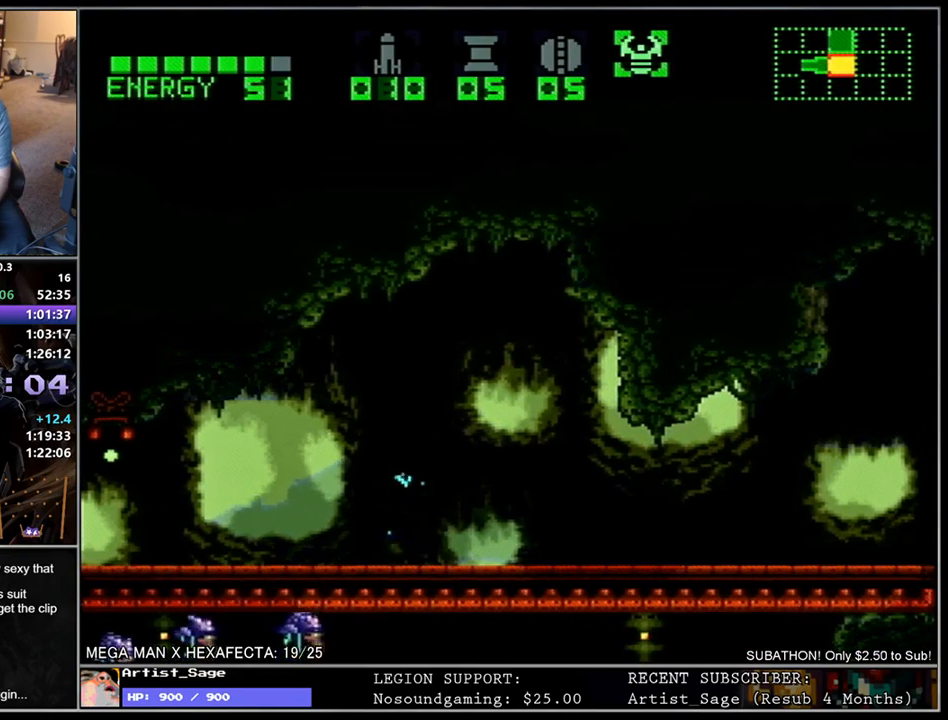
{"buttons": [], "events": [[33, "DPAD_LEFT", "up"]]}
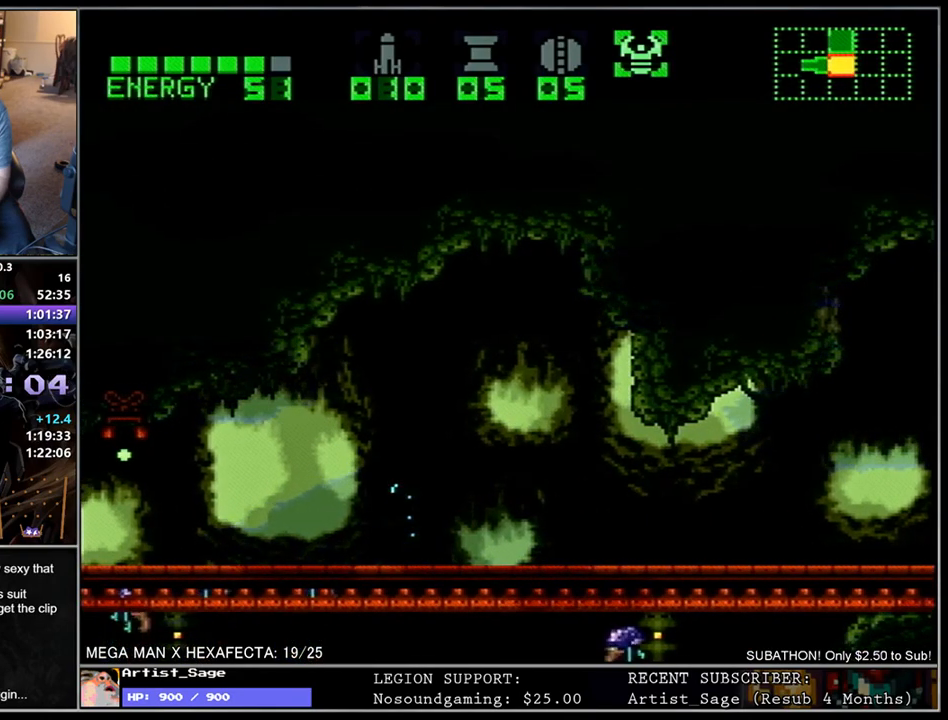
{"buttons": ["Y"], "events": [[50, "Y", "down"], [167, "Y", "up"], [250, "Y", "down"], [367, "Y", "up"], [433, "Y", "down"]]}
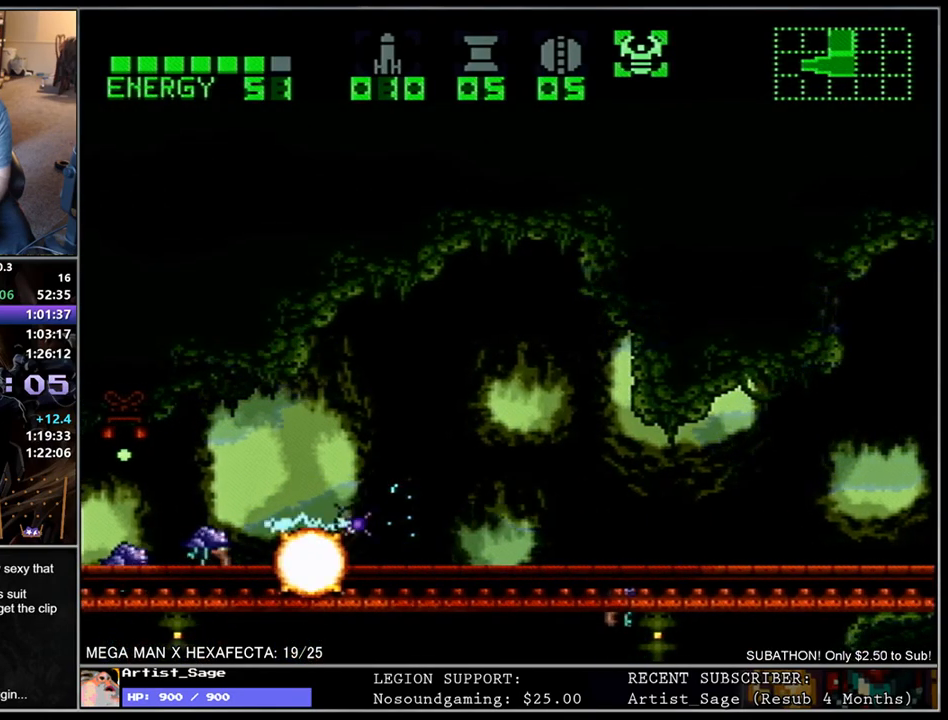
{"buttons": [], "events": [[67, "Y", "up"], [133, "Y", "down"], [267, "Y", "up"], [333, "Y", "down"], [467, "Y", "up"]]}
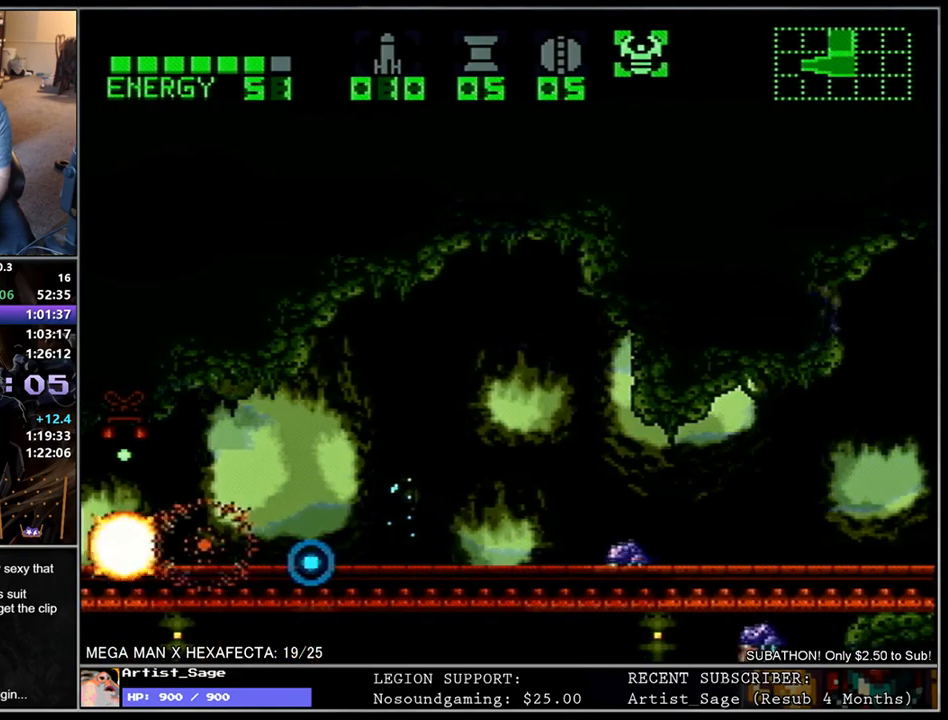
{"buttons": [], "events": [[17, "DPAD_RIGHT", "down"], [100, "DPAD_RIGHT", "up"], [133, "Y", "down"], [250, "Y", "up"], [333, "Y", "down"], [467, "Y", "up"]]}
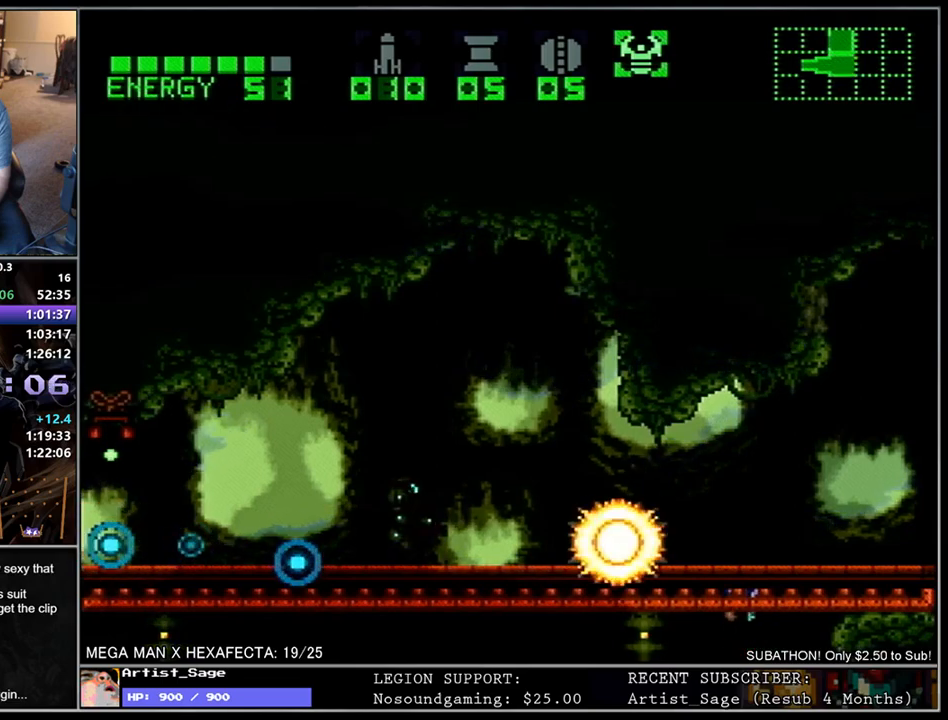
{"buttons": ["Y"], "events": [[33, "Y", "down"], [167, "Y", "up"], [250, "Y", "down"], [350, "Y", "up"], [417, "Y", "down"]]}
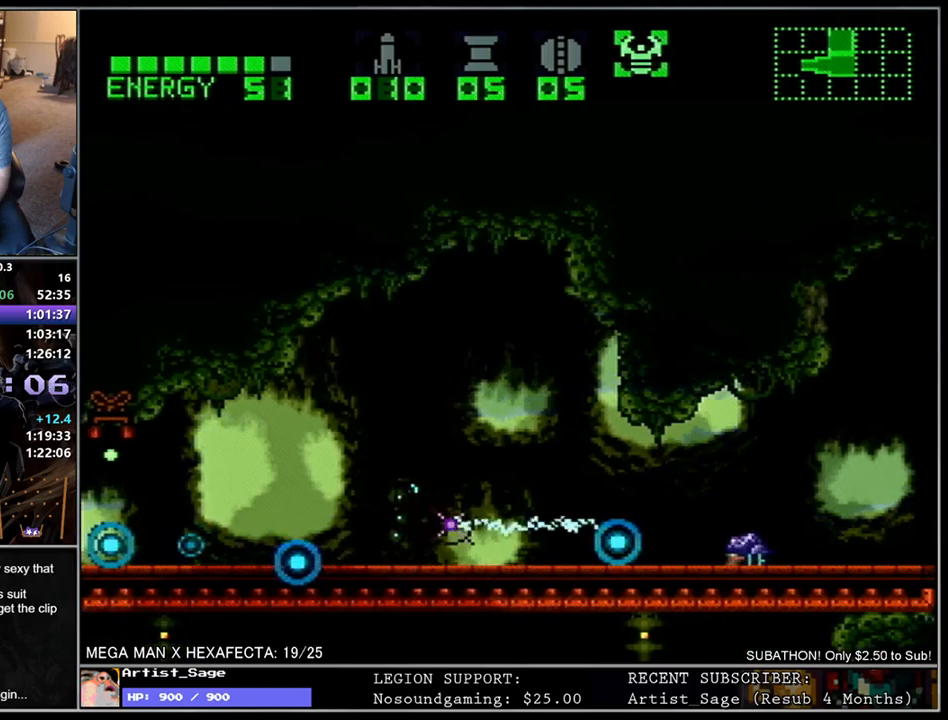
{"buttons": ["Y"], "events": [[233, "Y", "up"], [317, "DPAD_LEFT", "down"], [383, "Y", "down"], [400, "DPAD_LEFT", "up"]]}
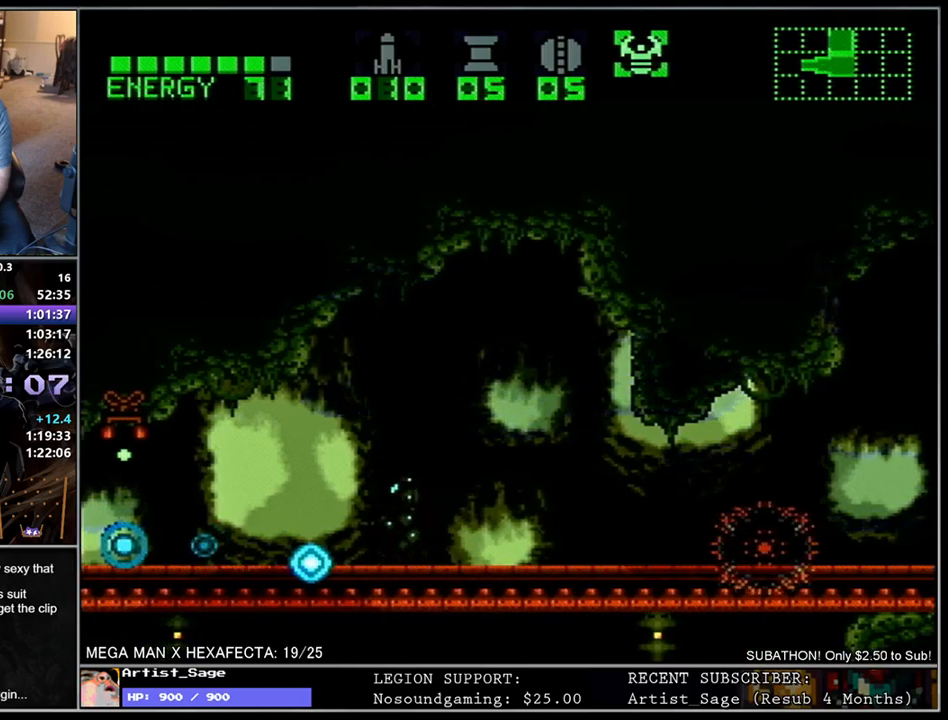
{"buttons": ["Y"], "events": [[33, "Y", "up"], [117, "Y", "down"], [300, "Y", "up"], [383, "Y", "down"]]}
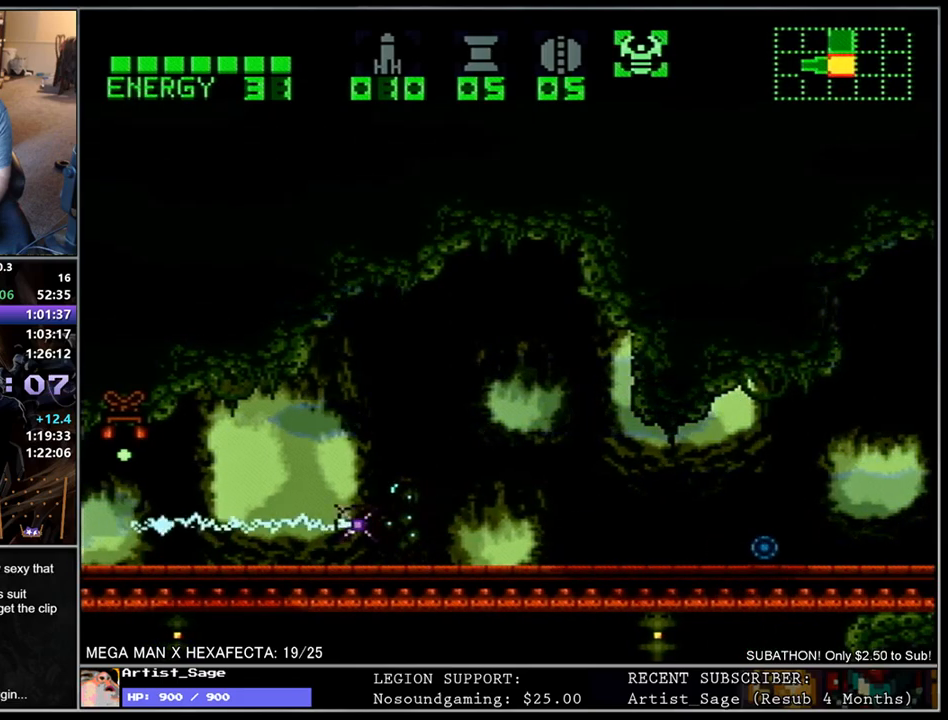
{"buttons": [], "events": [[100, "DPAD_RIGHT", "down"], [100, "Y", "up"], [183, "DPAD_RIGHT", "up"], [217, "Y", "down"], [433, "Y", "up"]]}
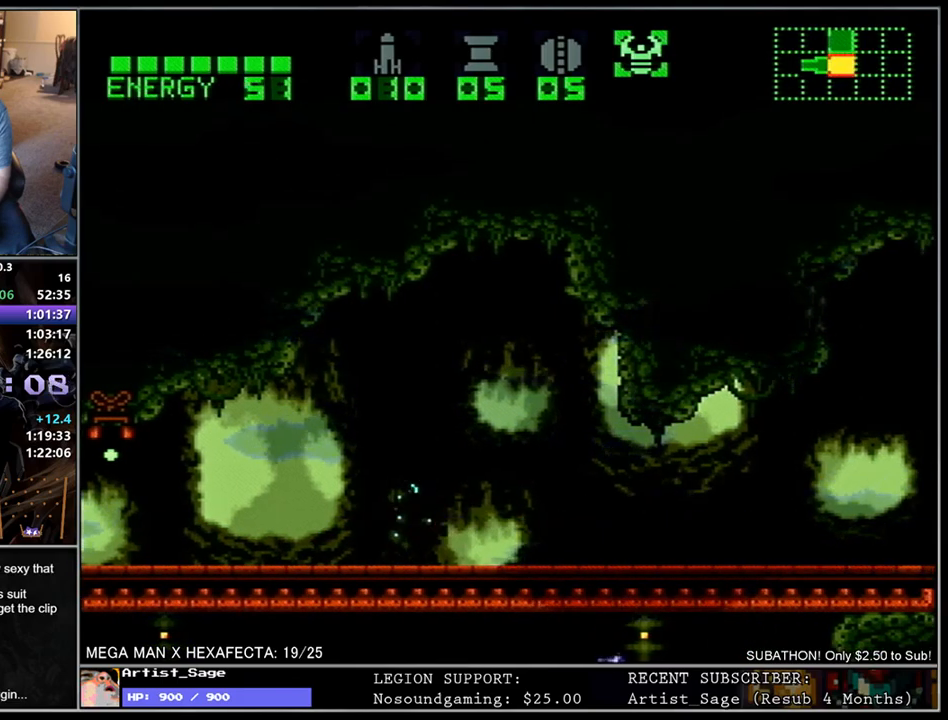
{"buttons": [], "events": [[17, "Y", "down"], [167, "Y", "up"]]}
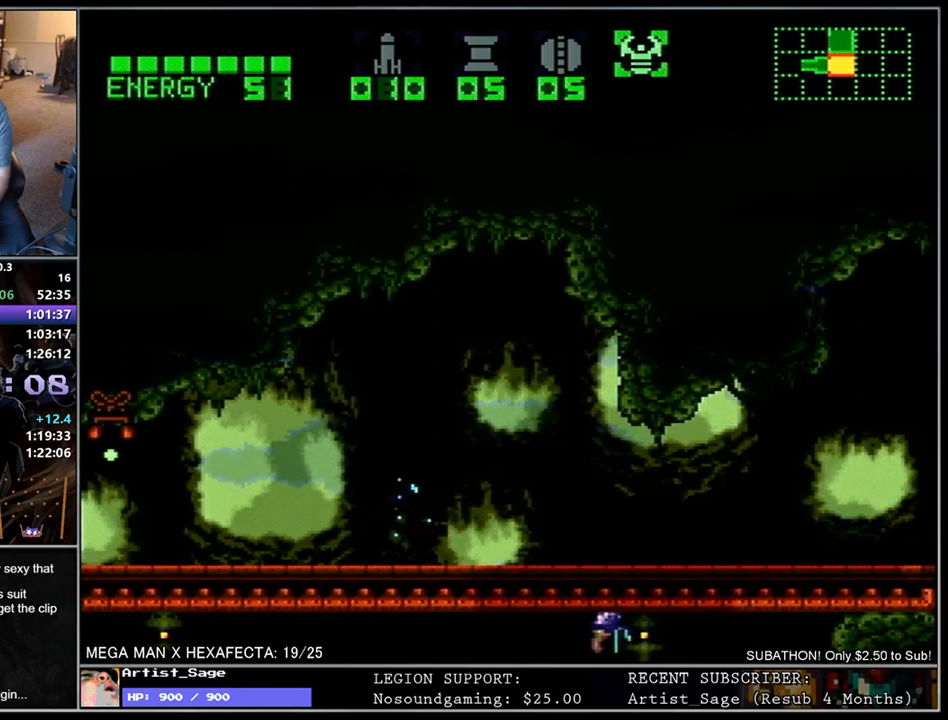
{"buttons": [], "events": []}
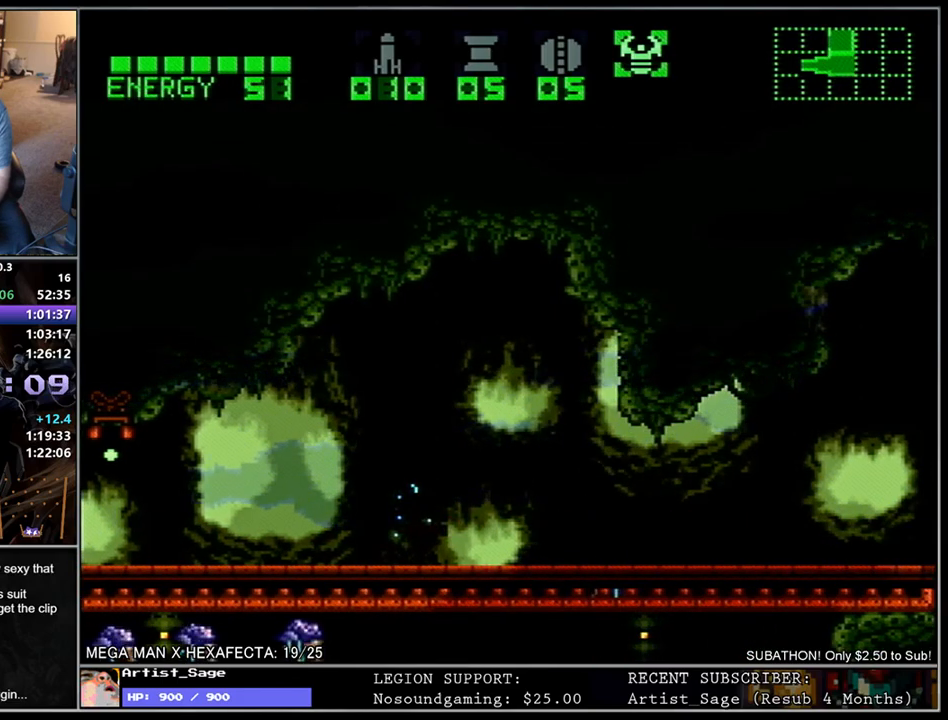
{"buttons": ["Y"], "events": [[17, "Y", "down"], [233, "DPAD_LEFT", "down"], [233, "Y", "up"], [300, "DPAD_LEFT", "up"], [450, "Y", "down"]]}
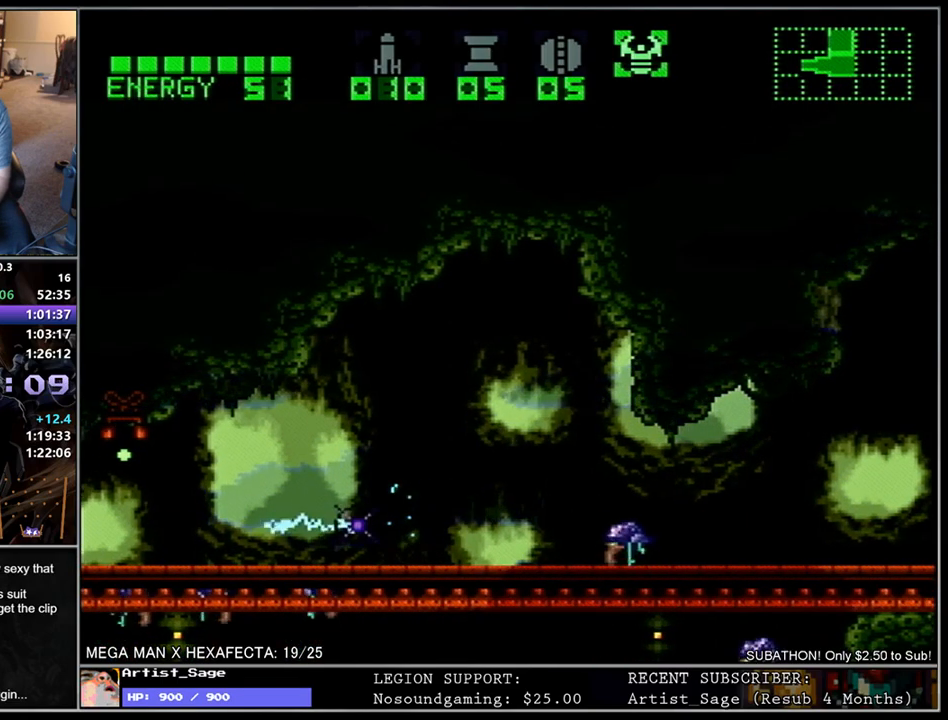
{"buttons": ["Y"], "events": [[117, "Y", "up"], [217, "Y", "down"], [350, "Y", "up"], [417, "Y", "down"]]}
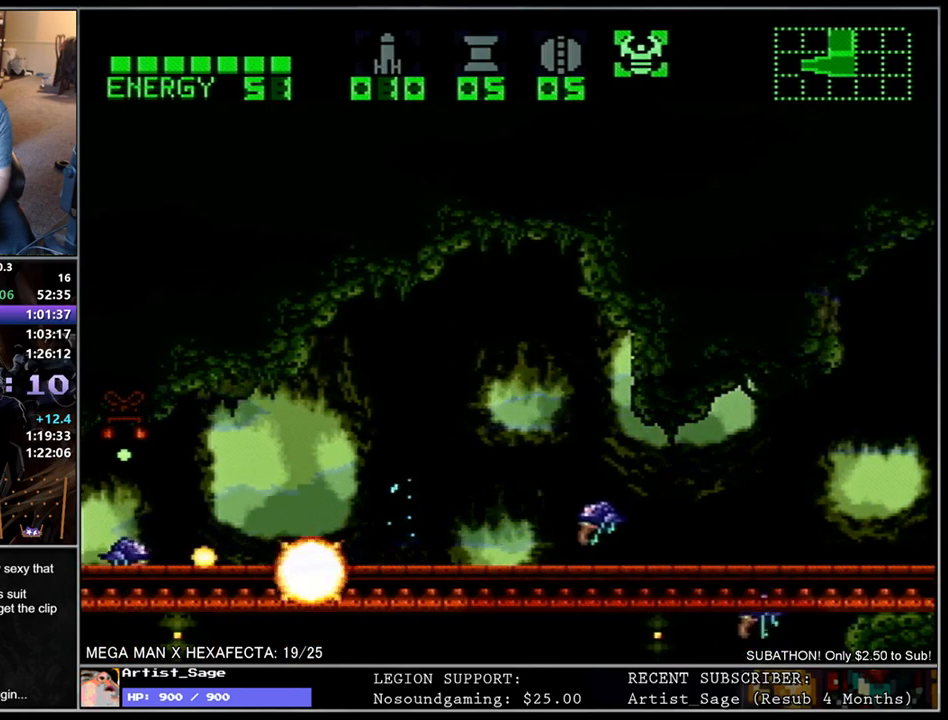
{"buttons": [], "events": [[33, "Y", "up"], [100, "Y", "down"], [250, "Y", "up"], [267, "DPAD_RIGHT", "down"], [367, "DPAD_RIGHT", "up"], [367, "Y", "down"], [483, "Y", "up"]]}
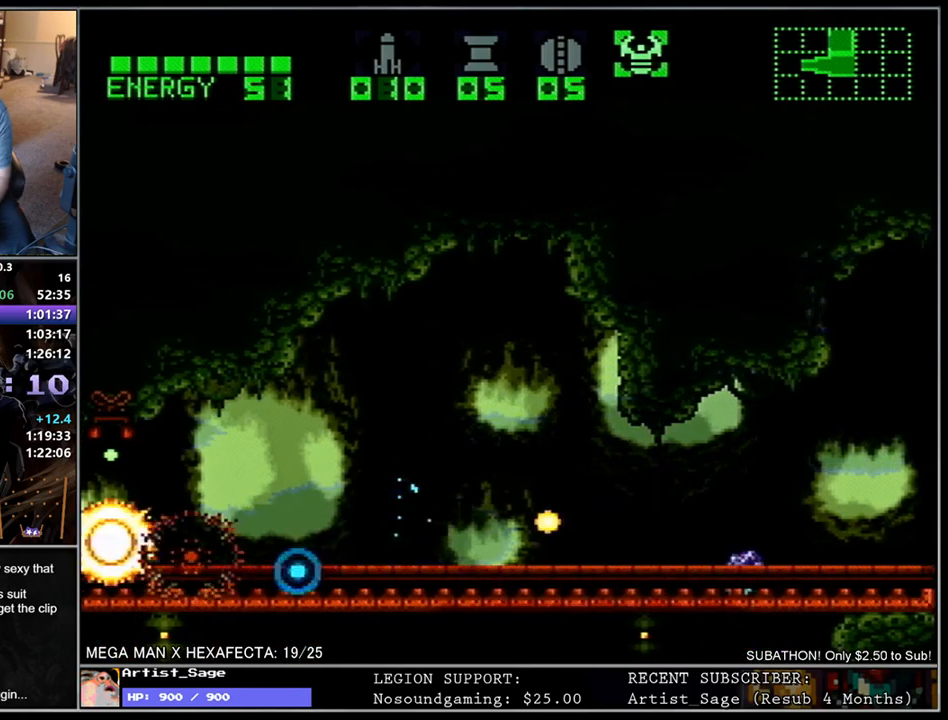
{"buttons": ["Y"], "events": [[50, "Y", "down"], [183, "Y", "up"], [250, "Y", "down"], [383, "Y", "up"], [467, "Y", "down"]]}
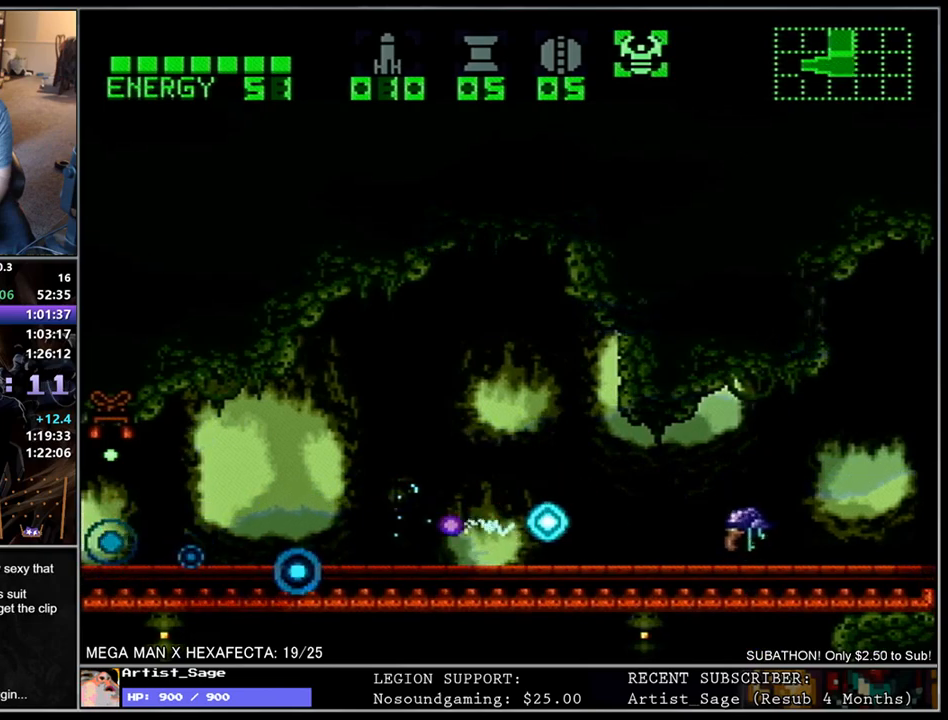
{"buttons": [], "events": [[150, "Y", "up"], [200, "DPAD_LEFT", "down"], [267, "DPAD_LEFT", "up"], [300, "Y", "down"], [500, "Y", "up"]]}
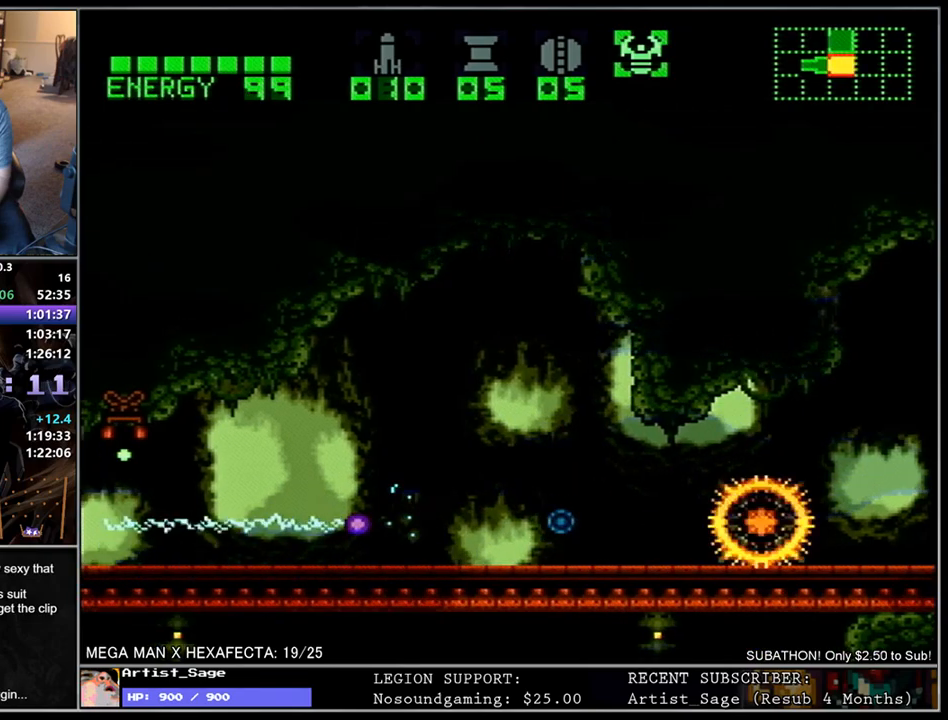
{"buttons": ["Y"], "events": [[150, "Y", "down"], [300, "DPAD_RIGHT", "down"], [300, "Y", "up"], [417, "DPAD_RIGHT", "up"], [450, "Y", "down"]]}
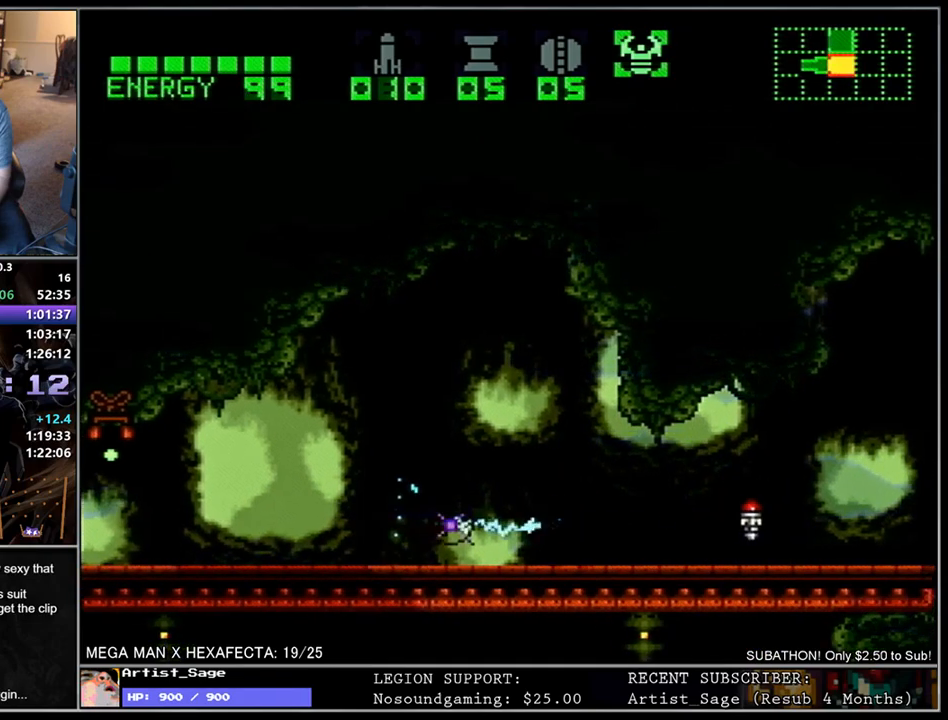
{"buttons": [], "events": [[167, "Y", "up"], [267, "Y", "down"], [400, "Y", "up"]]}